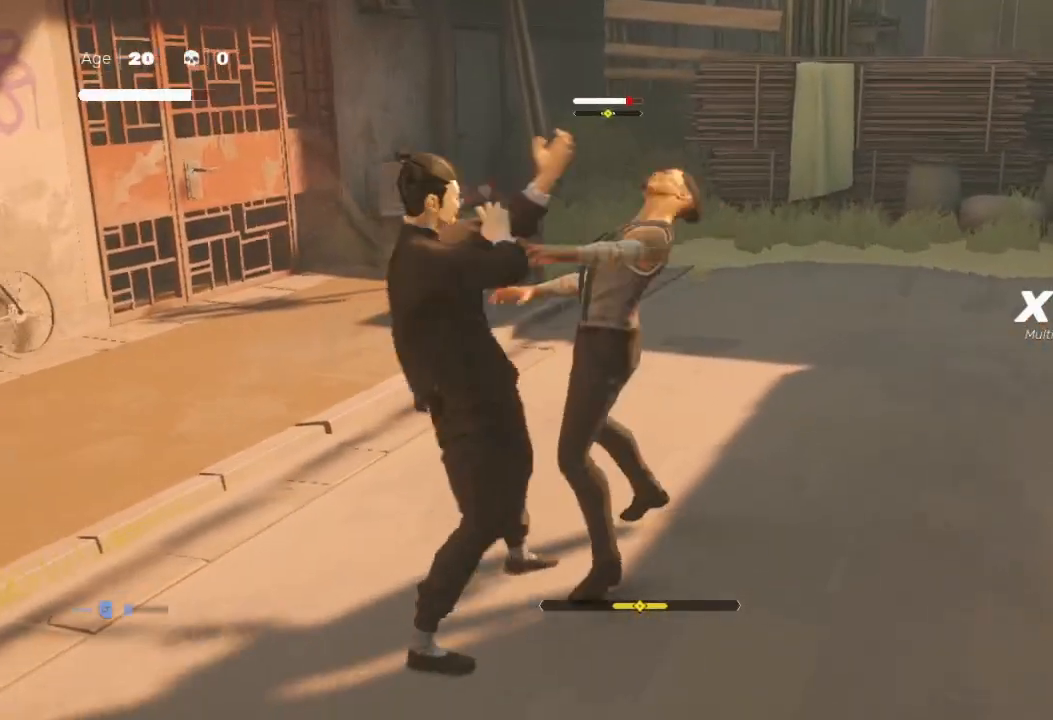
Gameplay with a controller (Xbox layout); each line is a JSON object with the inputs held at the frame after it. "events" lists button and stick changes between this image and that frame as [ms after this image, input, new state], when the widget could be followed in between.
{"buttons": [], "left_stick": "down-right", "right_stick": "center", "events": [[33, "left_stick", "up-right"], [133, "left_stick", "left"], [267, "X", "down"], [267, "left_stick", "up-right"], [400, "X", "up"], [433, "left_stick", "down"], [467, "X", "down"], [500, "X", "up"], [500, "left_stick", "down-right"]]}
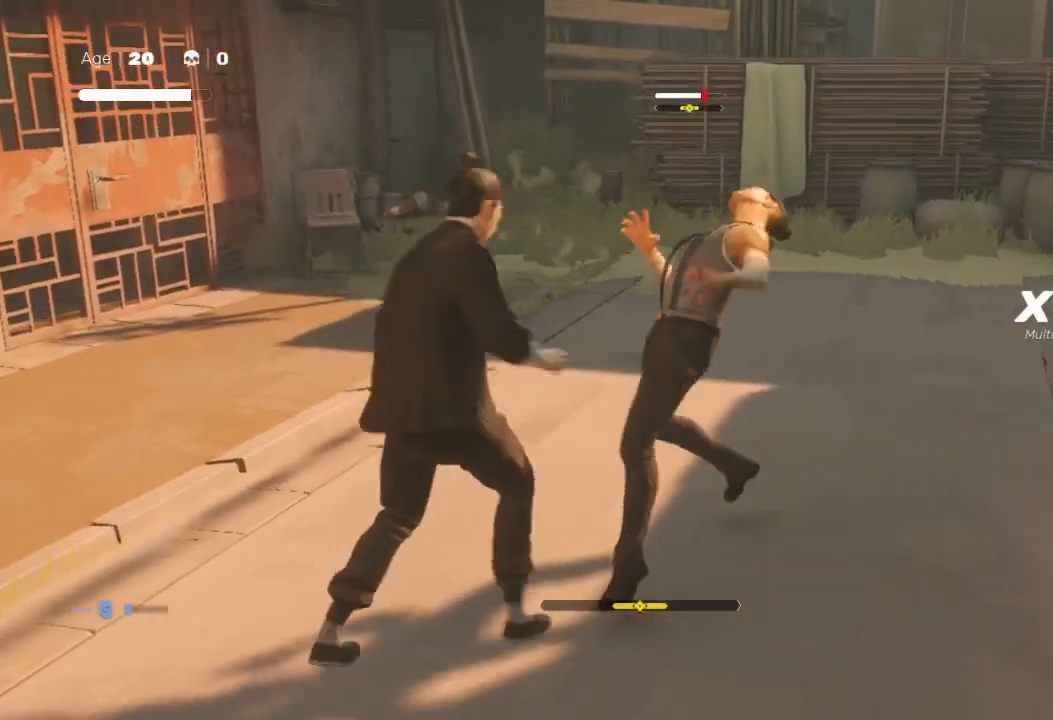
{"buttons": [], "left_stick": "up-right", "right_stick": "center", "events": [[33, "left_stick", "up-right"], [167, "Y", "down"], [267, "Y", "up"], [300, "left_stick", "up-left"], [367, "Y", "down"], [367, "left_stick", "down-left"], [467, "Y", "up"], [467, "left_stick", "up-right"]]}
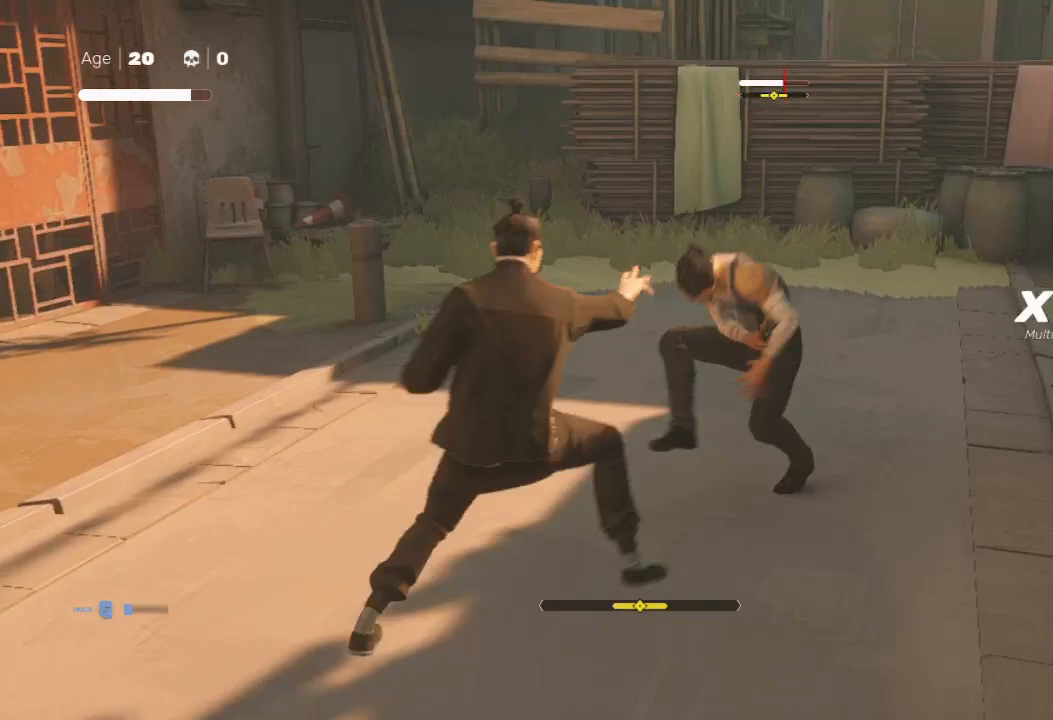
{"buttons": ["Y"], "left_stick": "down-left", "right_stick": "center", "events": [[67, "X", "down"], [67, "left_stick", "up"], [67, "right_stick", "up-right"], [133, "X", "up"], [133, "right_stick", "center"], [200, "left_stick", "down"], [333, "left_stick", "up-right"], [400, "Y", "down"], [467, "left_stick", "down-left"]]}
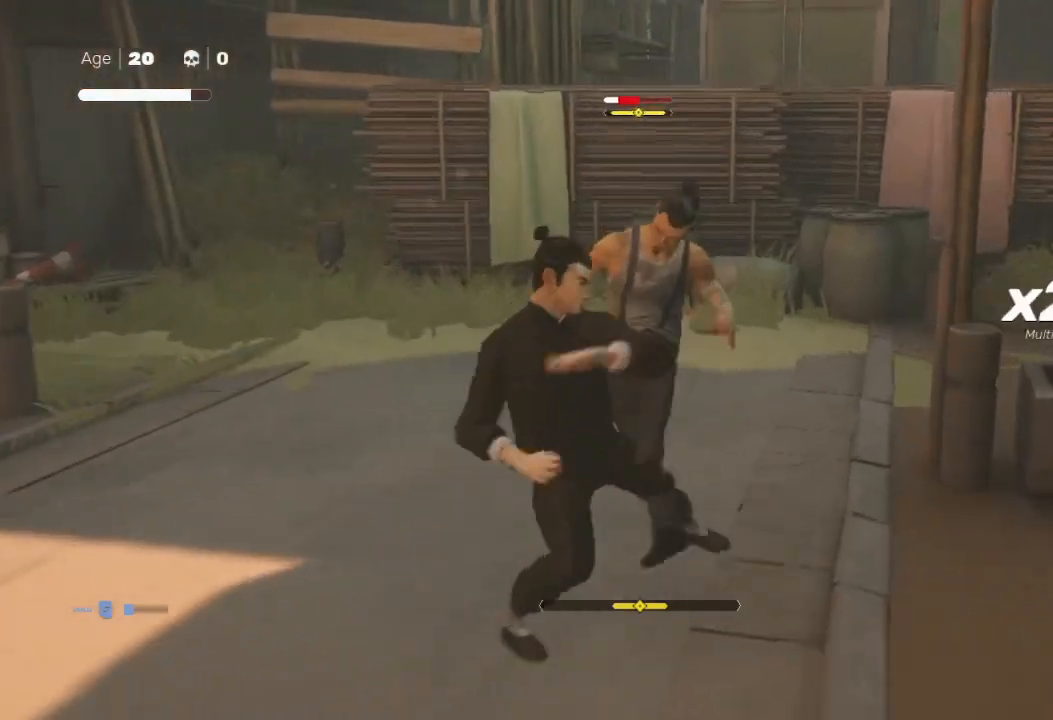
{"buttons": ["Y"], "left_stick": "up-right", "right_stick": "center", "events": [[67, "Y", "up"], [67, "left_stick", "up-right"], [133, "X", "down"], [167, "A", "down"], [200, "left_stick", "up"], [267, "X", "up"], [300, "A", "up"], [433, "Y", "down"], [467, "left_stick", "up-right"]]}
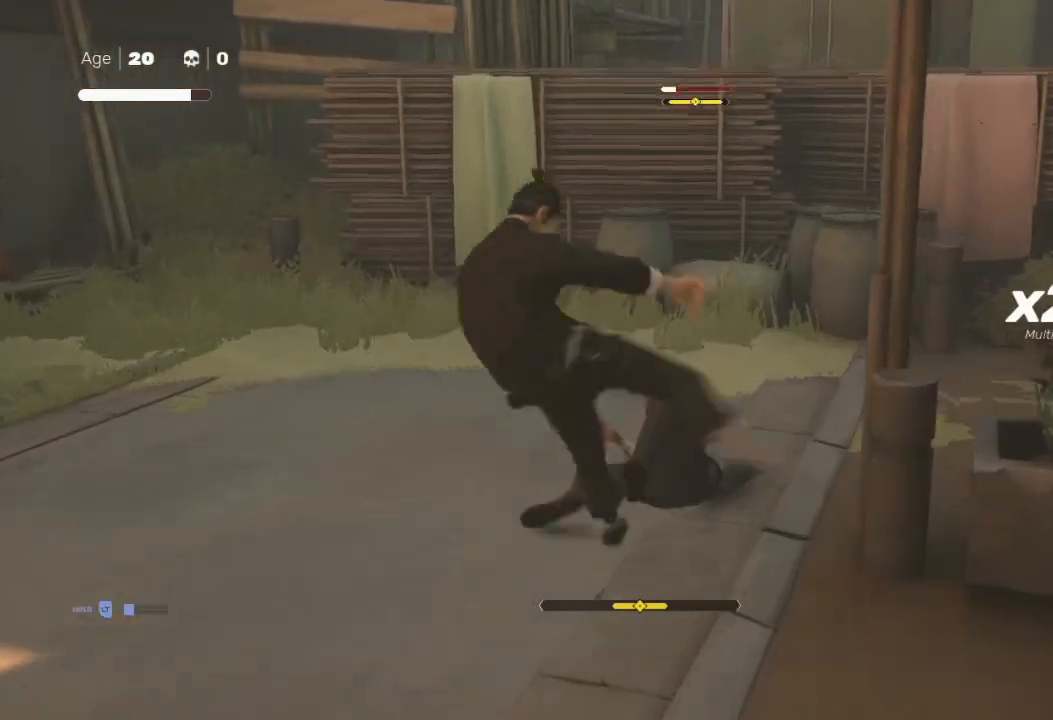
{"buttons": ["Y"], "left_stick": "down-right", "right_stick": "center", "events": [[67, "Y", "up"], [133, "left_stick", "up-left"], [233, "B", "down"], [233, "left_stick", "down-left"], [333, "left_stick", "up-right"], [400, "B", "up"], [500, "Y", "down"], [500, "left_stick", "down-right"]]}
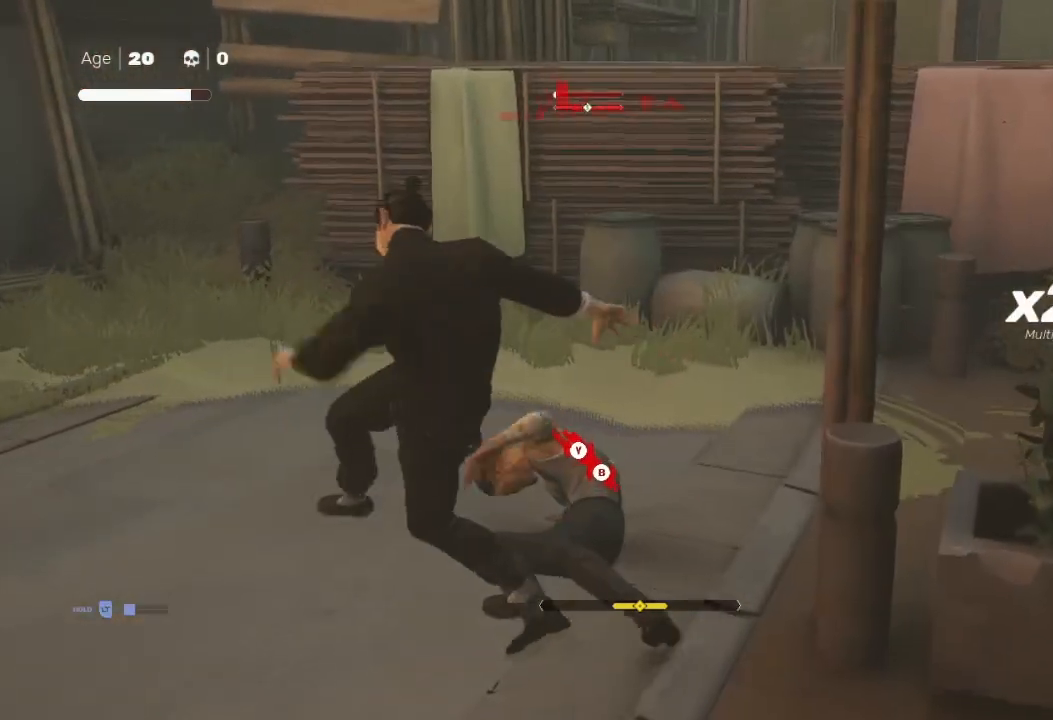
{"buttons": ["Y", "R2"], "left_stick": "up-right", "right_stick": "center", "events": [[33, "left_stick", "down"], [133, "Y", "up"], [167, "left_stick", "up"], [267, "left_stick", "down-left"], [333, "R2", "down"], [367, "left_stick", "up-right"], [400, "Y", "down"]]}
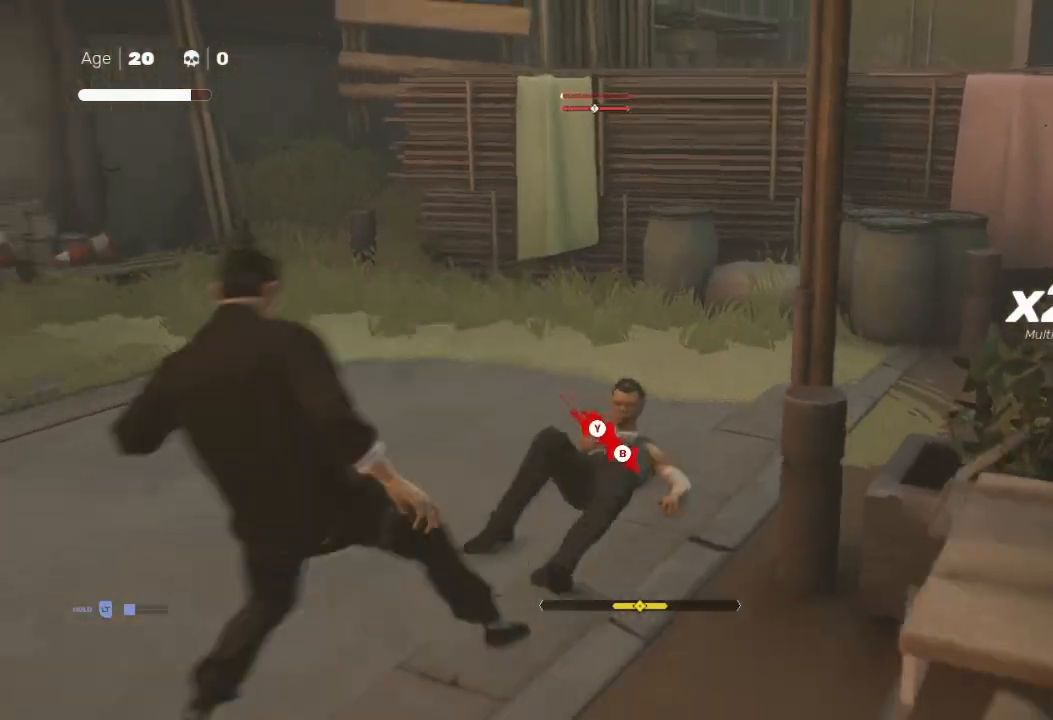
{"buttons": ["R2"], "left_stick": "up-right", "right_stick": "center", "events": [[33, "Y", "up"], [100, "left_stick", "up-left"], [133, "Y", "down"], [167, "left_stick", "down-left"], [267, "Y", "up"], [267, "left_stick", "up-right"]]}
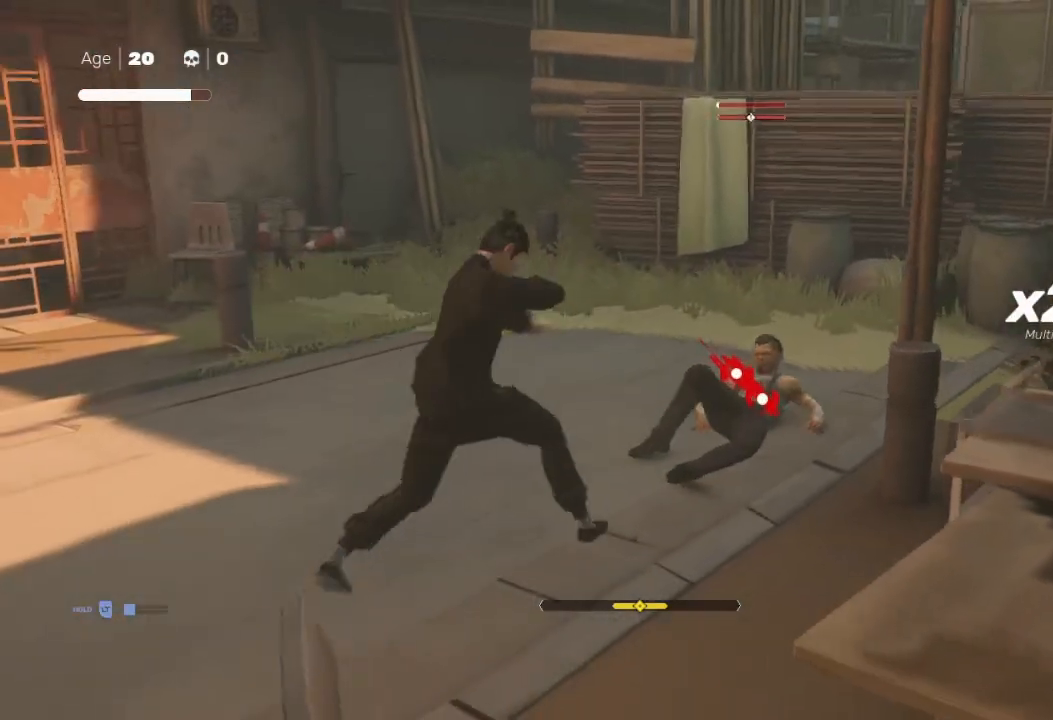
{"buttons": ["Y"], "left_stick": "down", "right_stick": "center", "events": [[133, "left_stick", "down-left"], [267, "left_stick", "up-right"], [333, "R2", "up"], [333, "Y", "down"], [467, "Y", "up"], [500, "Y", "down"], [500, "left_stick", "down"]]}
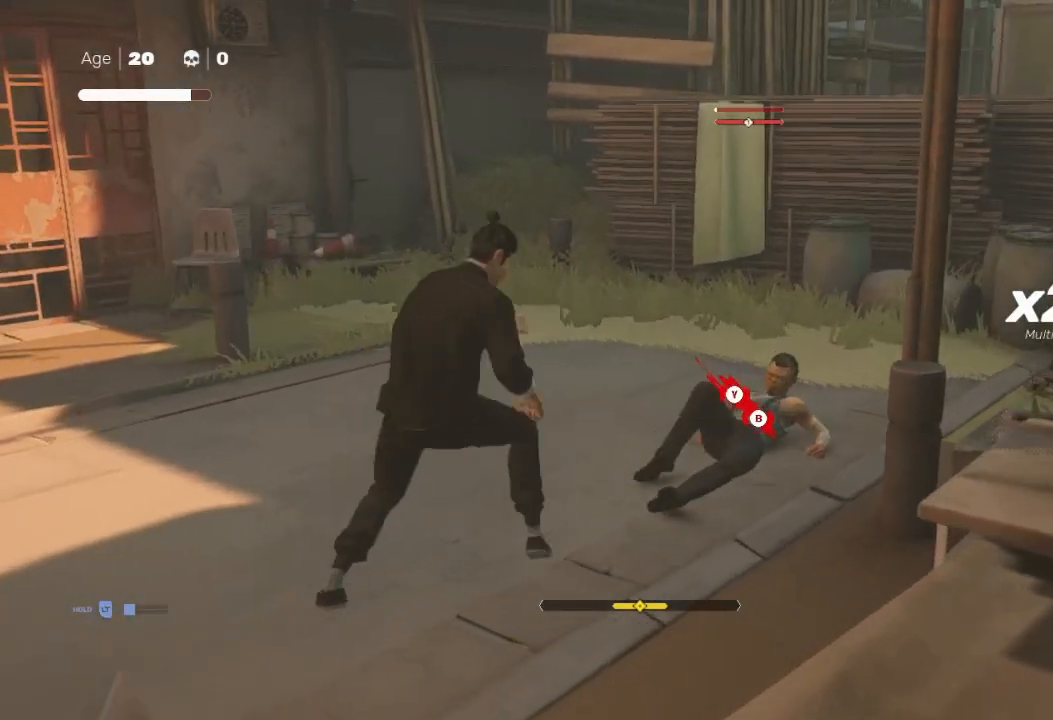
{"buttons": ["Y"], "left_stick": "up-right", "right_stick": "center", "events": [[100, "Y", "up"], [100, "left_stick", "up-right"], [200, "Y", "down"], [300, "left_stick", "left"], [333, "Y", "up"], [433, "Y", "down"], [433, "left_stick", "up-right"]]}
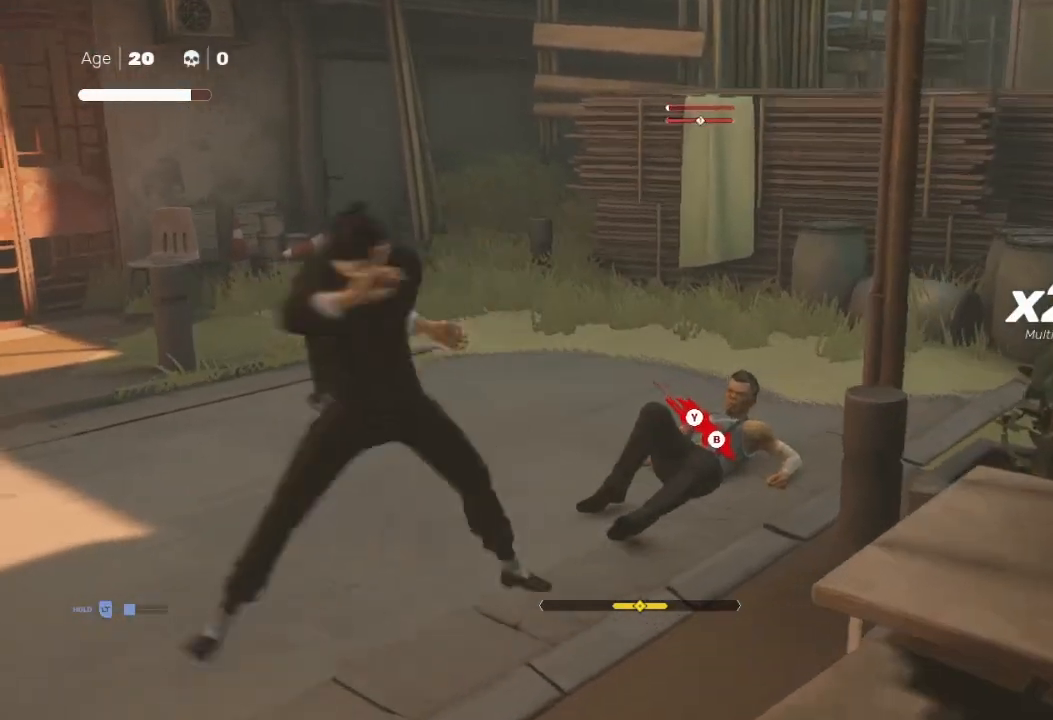
{"buttons": ["R2"], "left_stick": "up-right", "right_stick": "center", "events": [[33, "Y", "up"], [200, "left_stick", "down"], [300, "R2", "down"], [333, "left_stick", "up-right"]]}
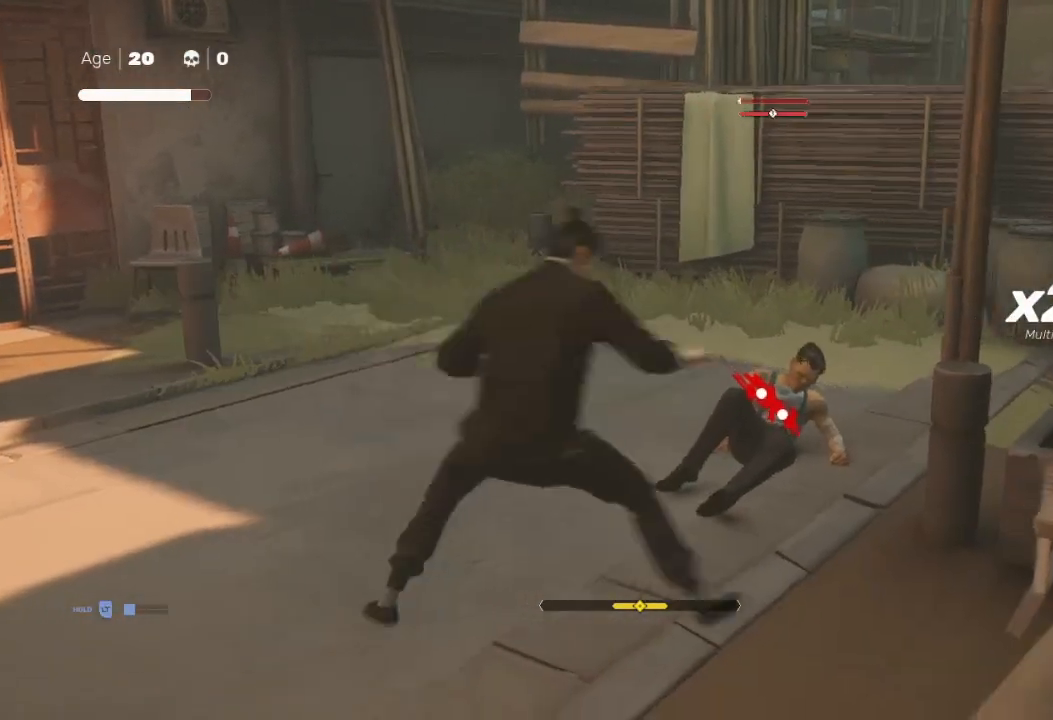
{"buttons": ["Y", "R2"], "left_stick": "up", "right_stick": "center", "events": [[133, "left_stick", "down-left"], [233, "left_stick", "up"], [333, "Y", "down"]]}
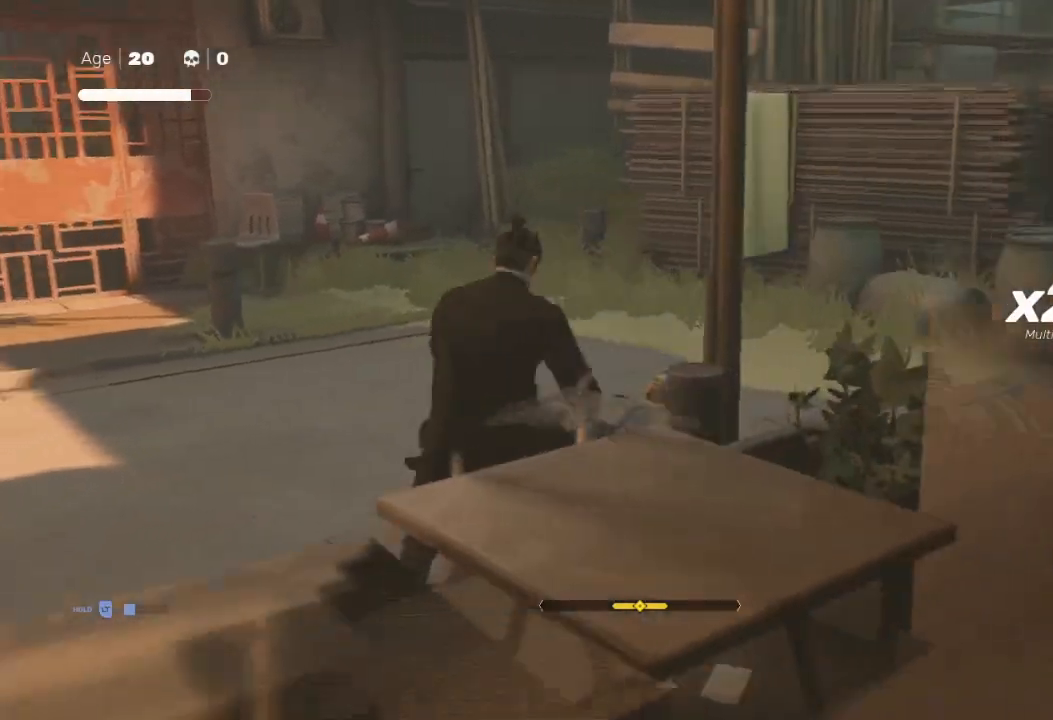
{"buttons": ["Y"], "left_stick": "down-left", "right_stick": "center", "events": [[67, "left_stick", "down-left"], [100, "Y", "up"], [133, "R2", "up"], [200, "left_stick", "up-right"], [300, "Y", "down"], [433, "Y", "up"], [433, "left_stick", "up-left"], [500, "Y", "down"], [500, "left_stick", "down-left"]]}
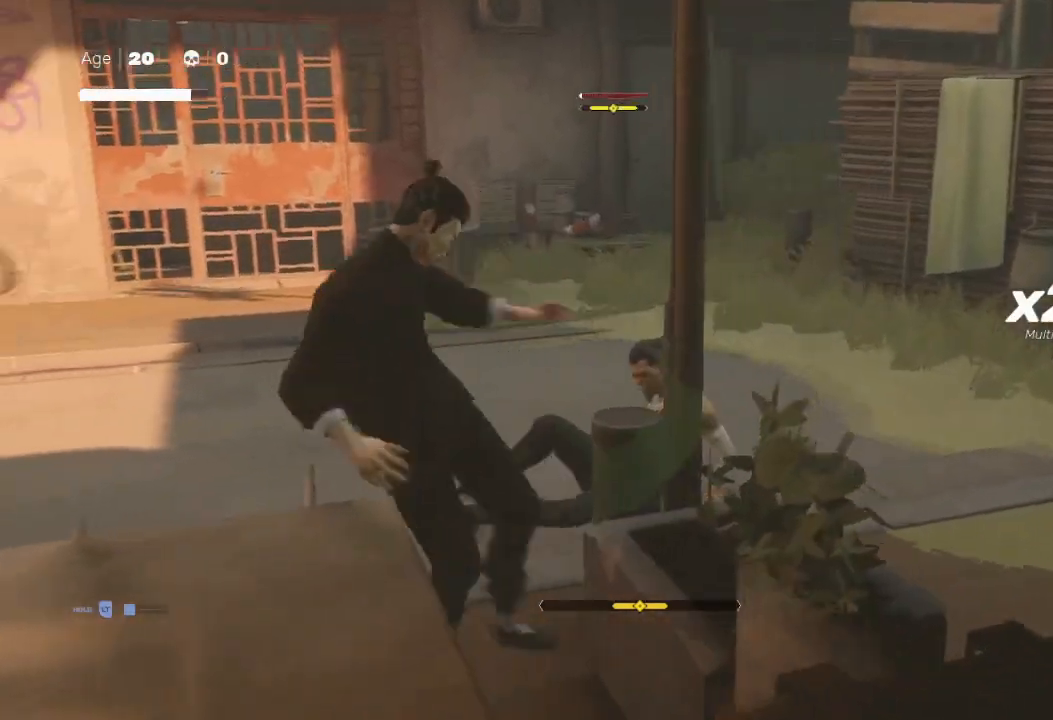
{"buttons": ["Y", "R2"], "left_stick": "up-right", "right_stick": "center", "events": [[33, "left_stick", "up-left"], [67, "left_stick", "up-right"], [133, "Y", "up"], [200, "R2", "down"], [267, "left_stick", "down"], [400, "left_stick", "up-right"], [500, "Y", "down"]]}
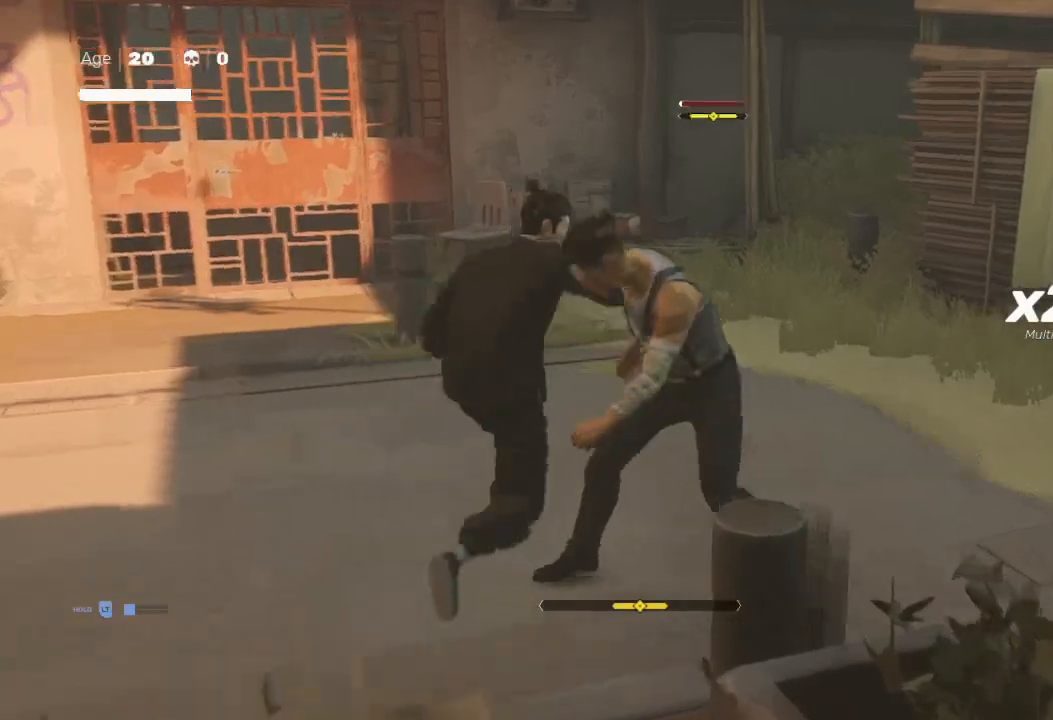
{"buttons": ["A", "X"], "left_stick": "down-right", "right_stick": "center", "events": [[33, "left_stick", "down-left"], [133, "left_stick", "up"], [167, "R2", "up"], [167, "Y", "up"], [200, "Y", "down"], [333, "Y", "up"], [367, "left_stick", "down-right"], [467, "X", "down"], [500, "A", "down"]]}
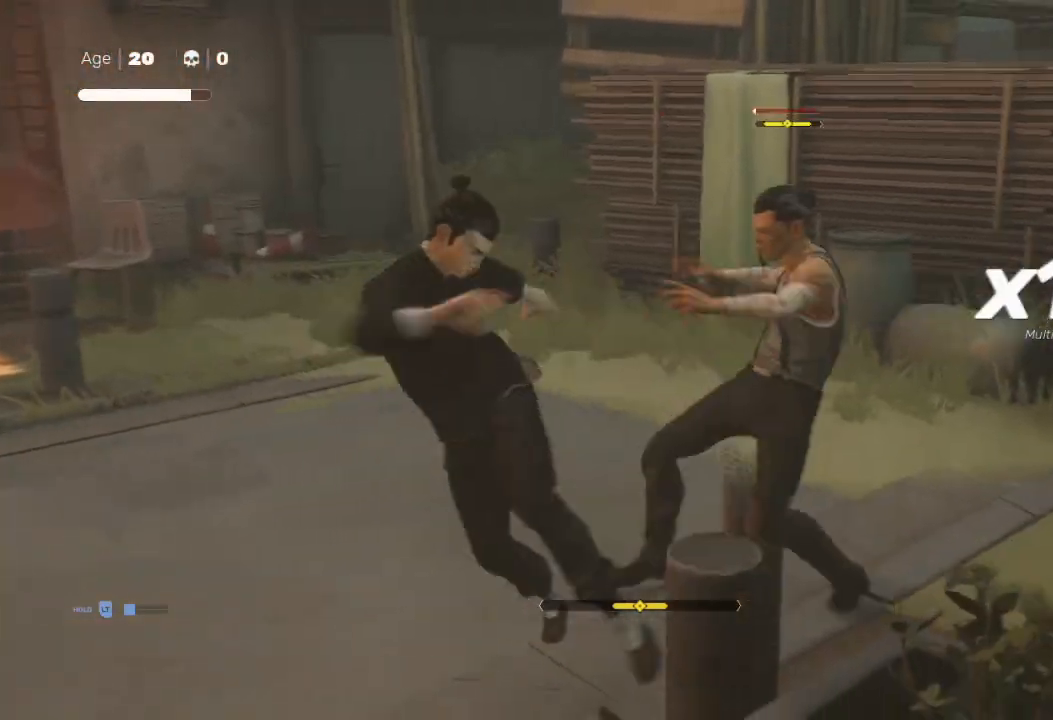
{"buttons": [], "left_stick": "up-right", "right_stick": "down-left", "events": [[33, "left_stick", "up"], [67, "X", "up"], [100, "A", "up"], [200, "Y", "down"], [300, "Y", "up"], [300, "left_stick", "right"], [333, "Y", "down"], [400, "left_stick", "up-right"], [433, "Y", "up"], [467, "right_stick", "down-left"]]}
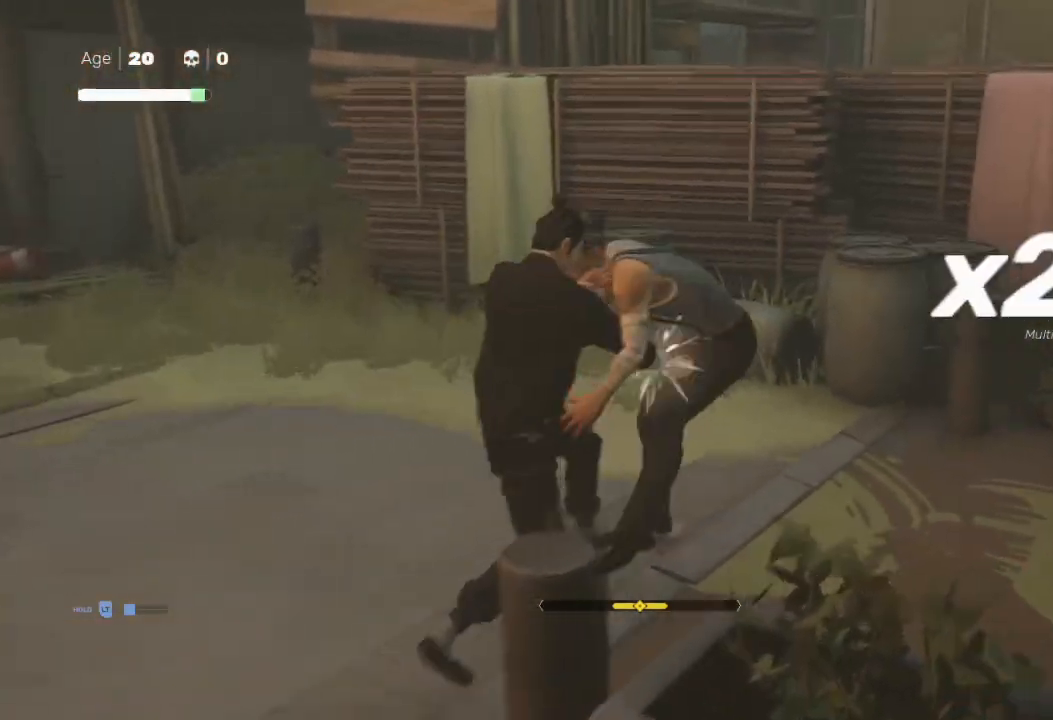
{"buttons": [], "left_stick": "up", "right_stick": "center", "events": [[67, "left_stick", "up-left"], [133, "left_stick", "down-left"], [133, "right_stick", "center"], [167, "X", "down"], [267, "left_stick", "up-right"], [367, "X", "up"], [467, "left_stick", "up"]]}
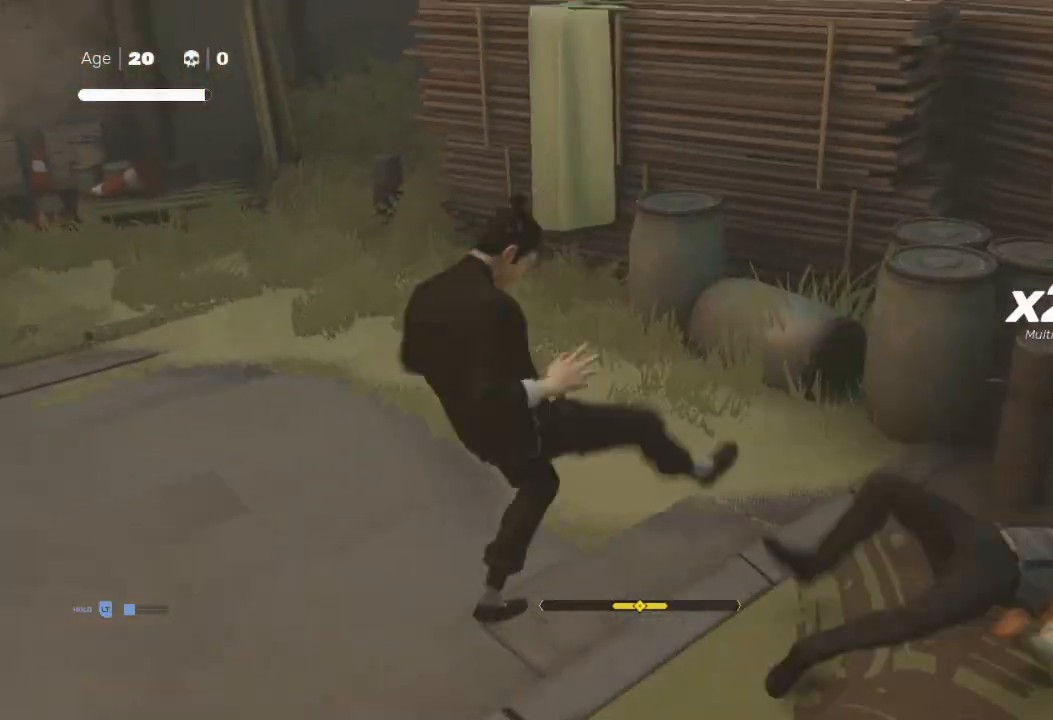
{"buttons": [], "left_stick": "up", "right_stick": "up-left", "events": [[67, "left_stick", "left"], [167, "right_stick", "left"], [367, "left_stick", "up-left"], [500, "left_stick", "up"], [500, "right_stick", "up-left"]]}
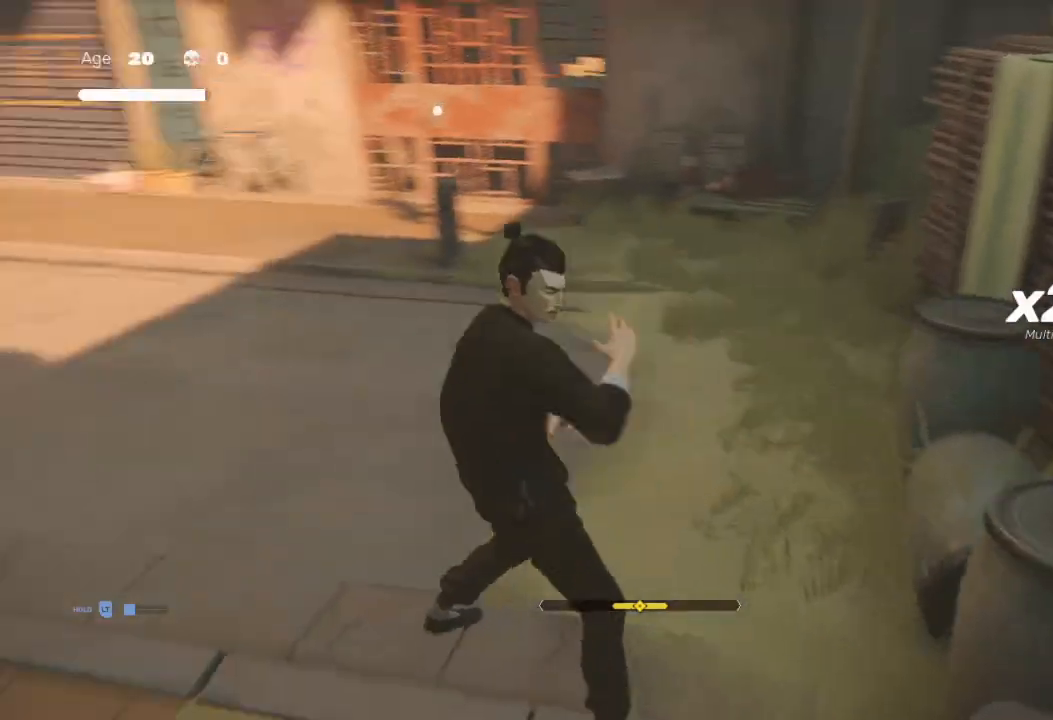
{"buttons": [], "left_stick": "center", "right_stick": "center", "events": [[100, "right_stick", "center"], [200, "START", "down"], [233, "left_stick", "center"], [367, "START", "up"]]}
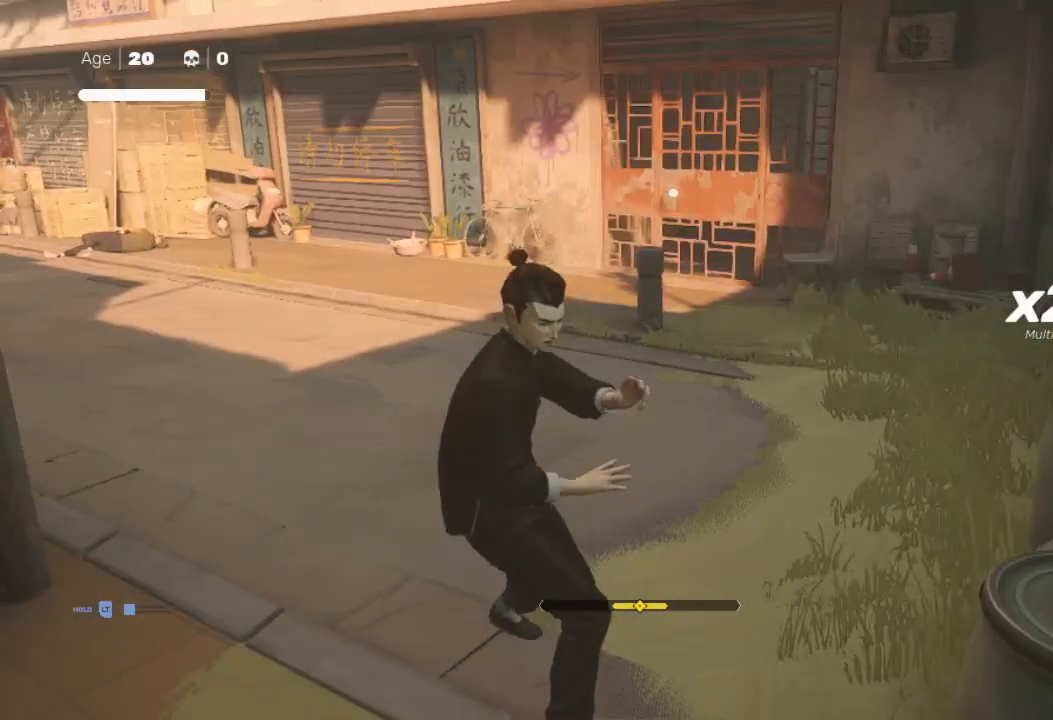
{"buttons": [], "left_stick": "center", "right_stick": "center", "events": [[300, "L1", "down"], [467, "L1", "up"]]}
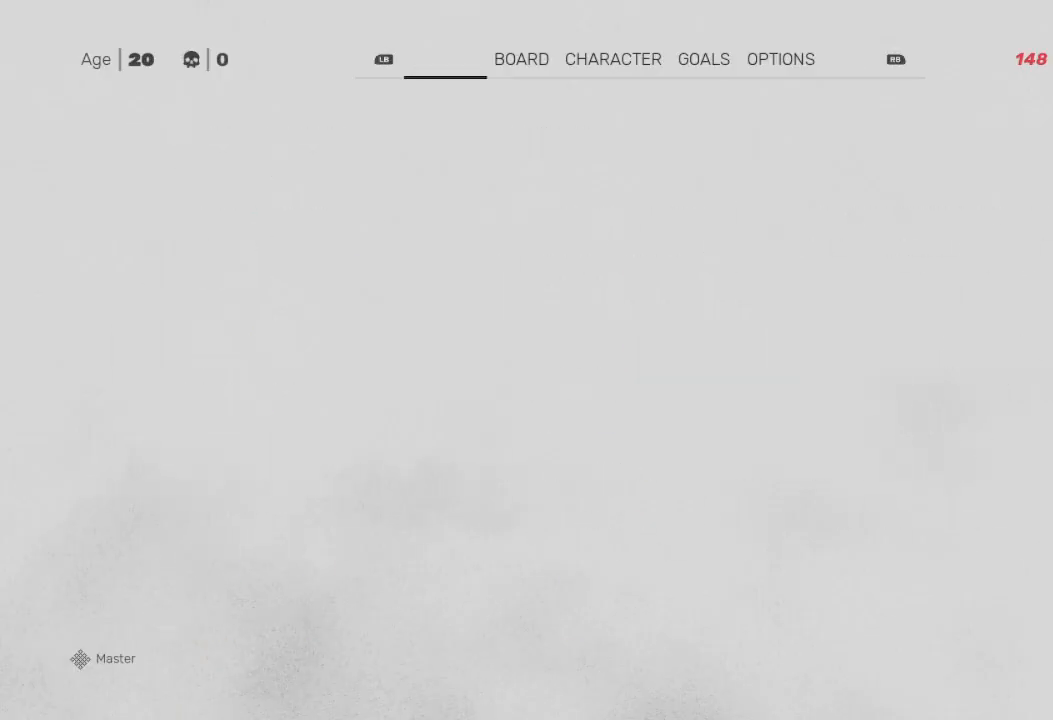
{"buttons": ["A"], "left_stick": "center", "right_stick": "center", "events": [[267, "DPAD_DOWN", "down"], [400, "DPAD_DOWN", "up"], [467, "A", "down"]]}
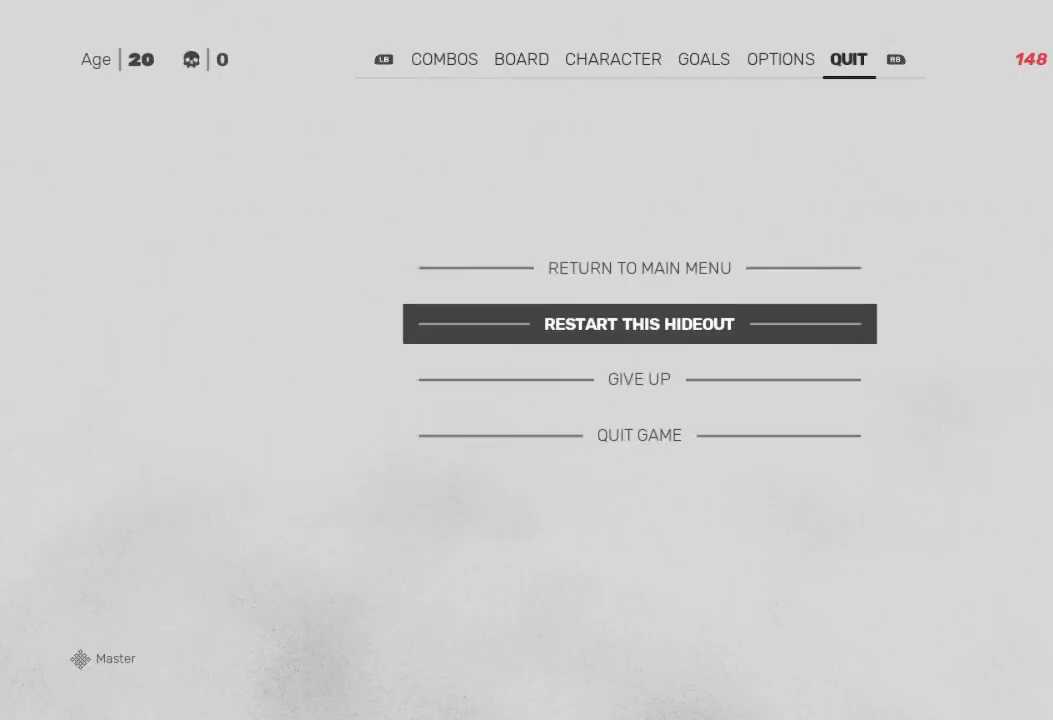
{"buttons": [], "left_stick": "center", "right_stick": "center", "events": [[33, "A", "up"], [100, "A", "down"], [167, "A", "up"], [233, "A", "down"], [367, "A", "up"]]}